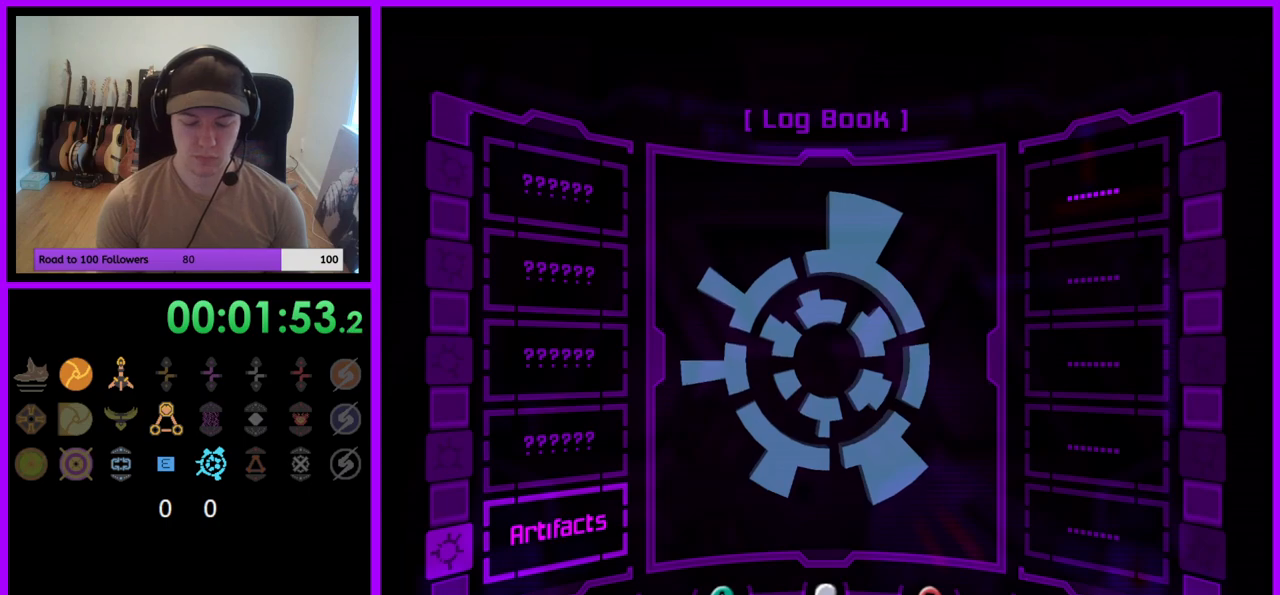
Gameplay with a controller (Nintendo layout); each line is a JSON object with the inputs held at the frame after it. "events" lists button and stick changes between this image and that frame as [ms after this image, input, new state], when the widget could be followed in between. Not read: L3 R3.
{"buttons": ["A", "R1"], "left_stick": "center", "right_stick": "center", "events": [[67, "A", "down"], [150, "A", "up"], [417, "A", "down"]]}
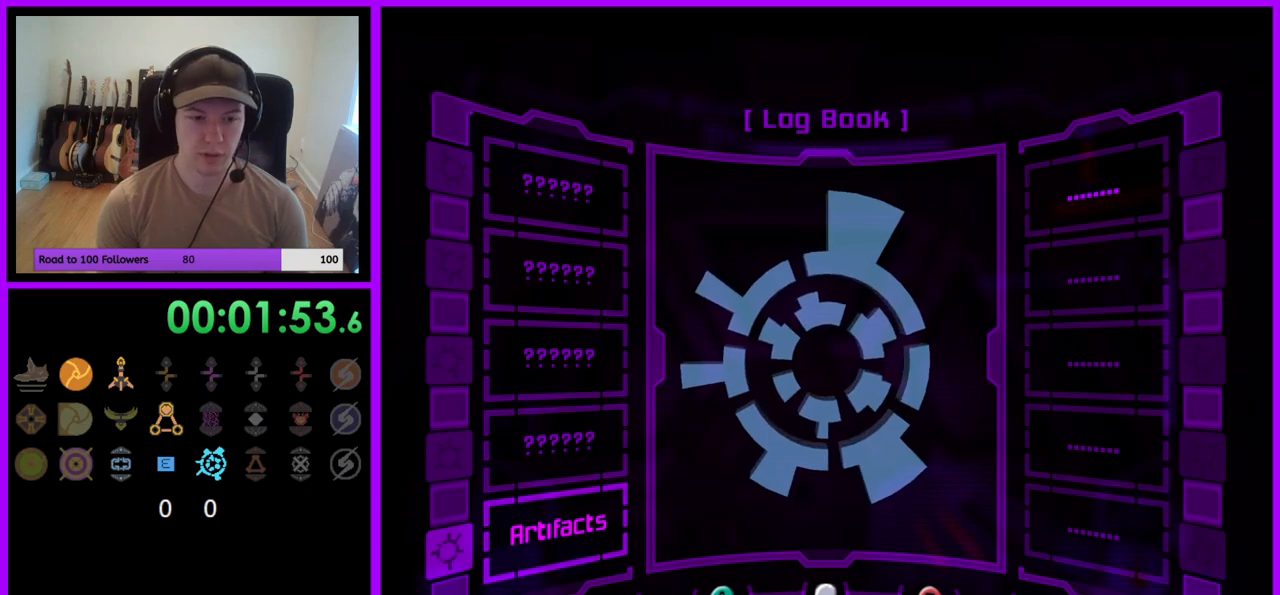
{"buttons": ["R1"], "left_stick": "center", "right_stick": "center", "events": [[50, "A", "up"], [233, "A", "down"], [383, "A", "up"]]}
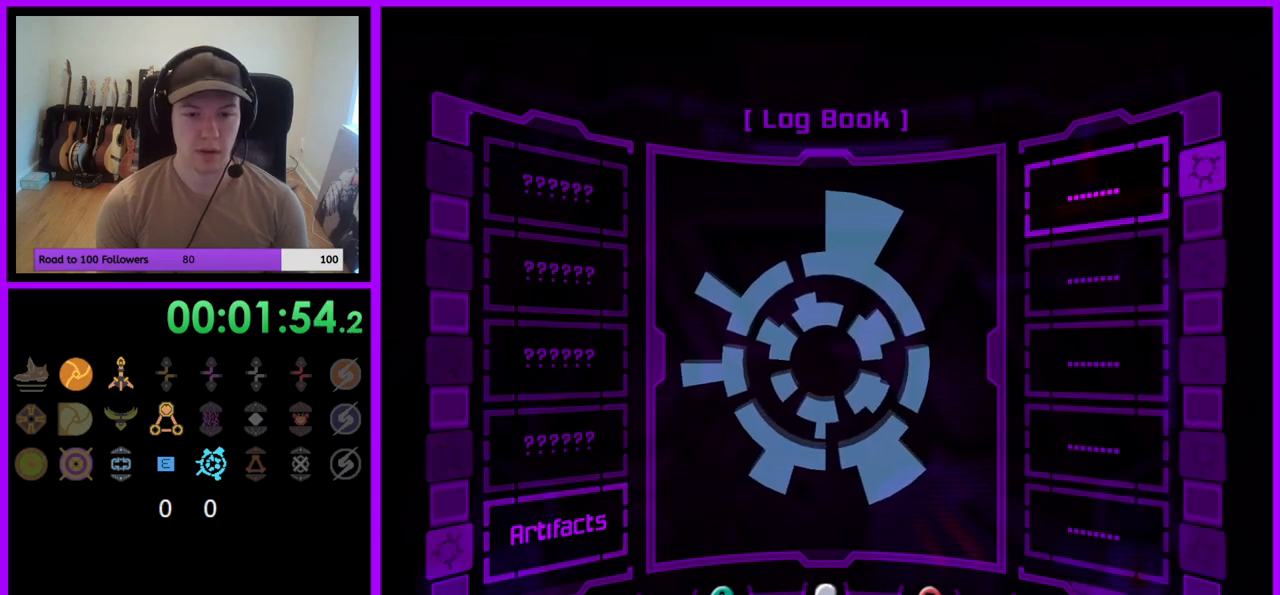
{"buttons": ["R1"], "left_stick": "center", "right_stick": "center", "events": []}
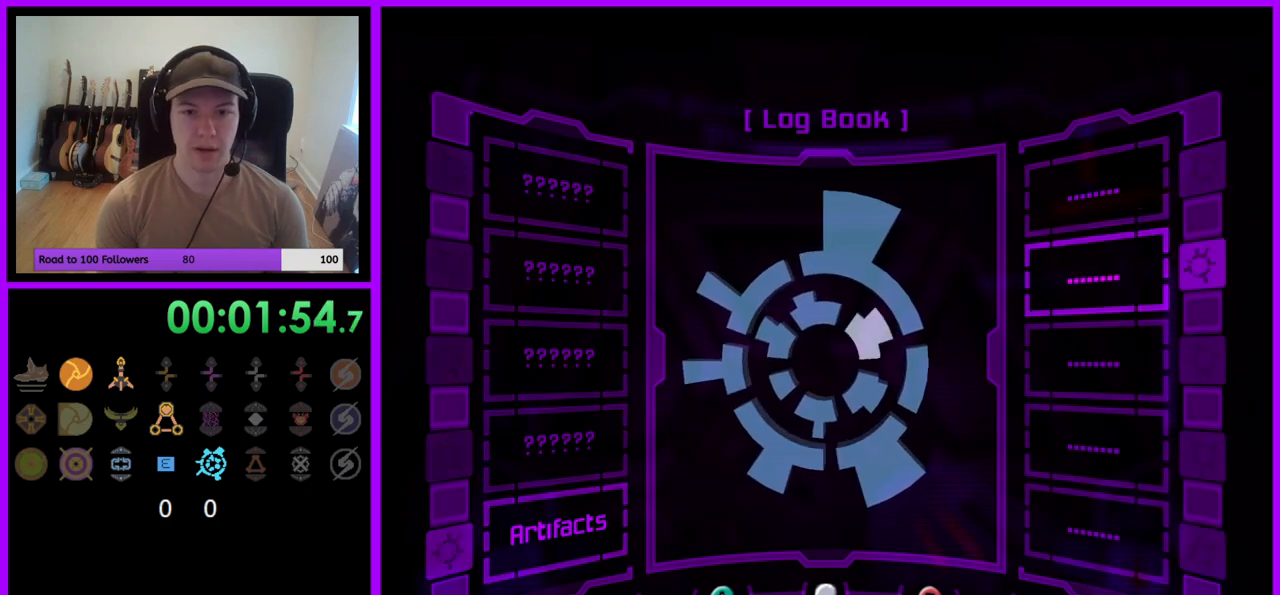
{"buttons": ["R1"], "left_stick": "center", "right_stick": "center", "events": [[233, "A", "down"], [400, "A", "up"]]}
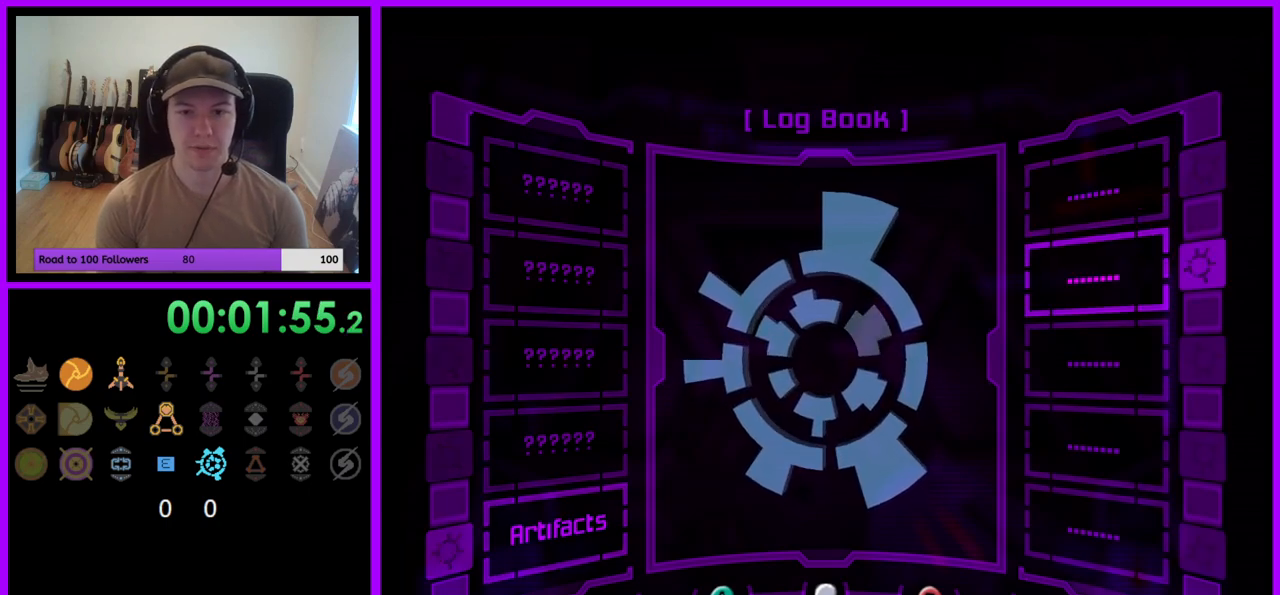
{"buttons": ["R1"], "left_stick": "center", "right_stick": "center", "events": []}
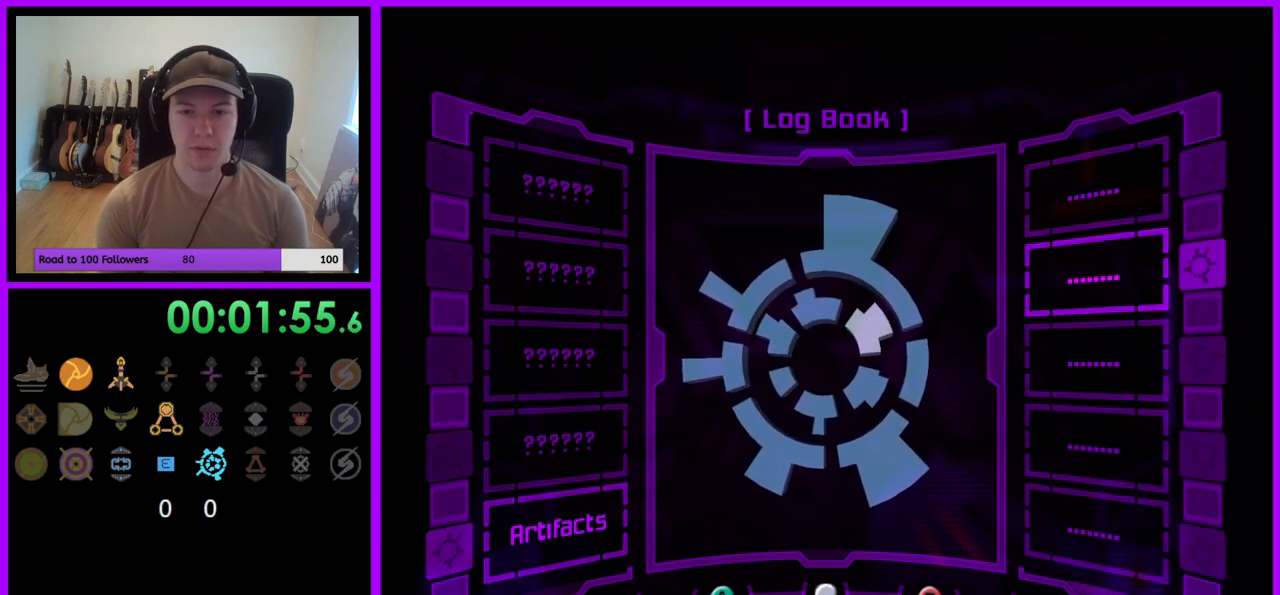
{"buttons": ["R1"], "left_stick": "center", "right_stick": "center", "events": []}
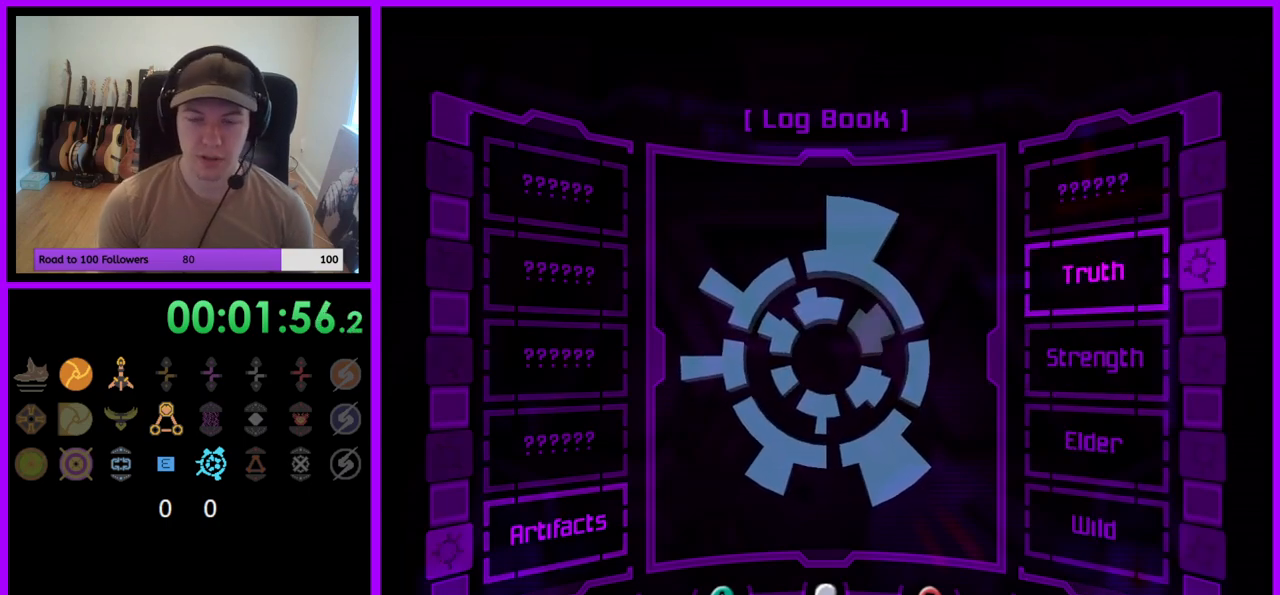
{"buttons": ["R1"], "left_stick": "center", "right_stick": "center", "events": [[117, "A", "down"], [233, "A", "up"]]}
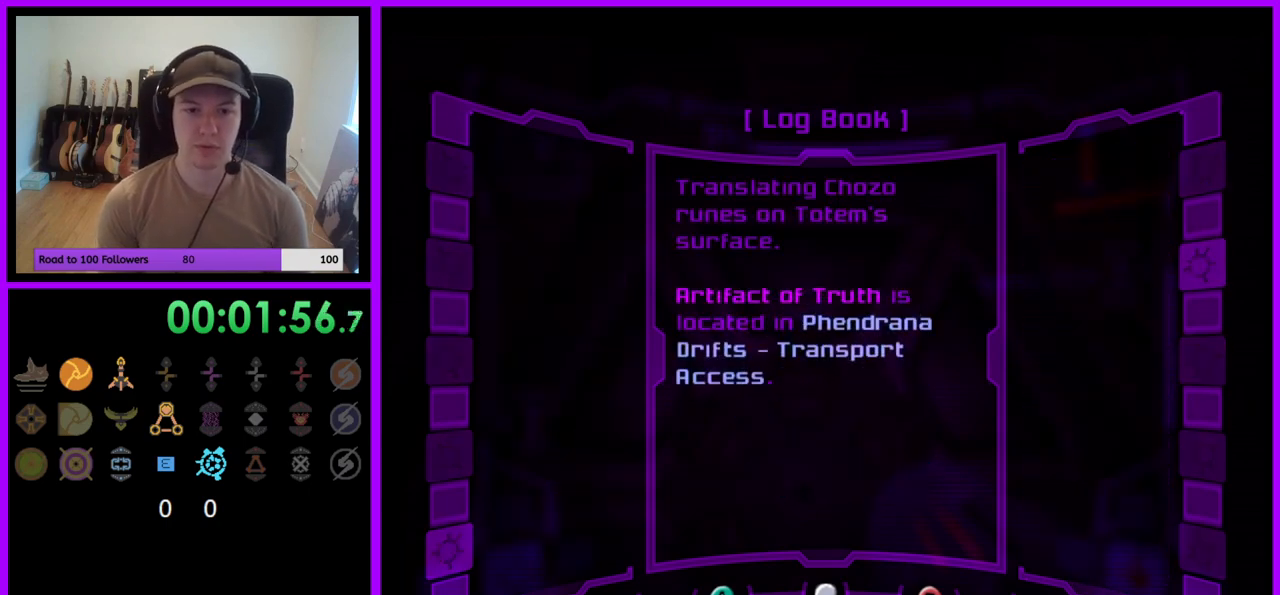
{"buttons": ["R1"], "left_stick": "center", "right_stick": "center", "events": []}
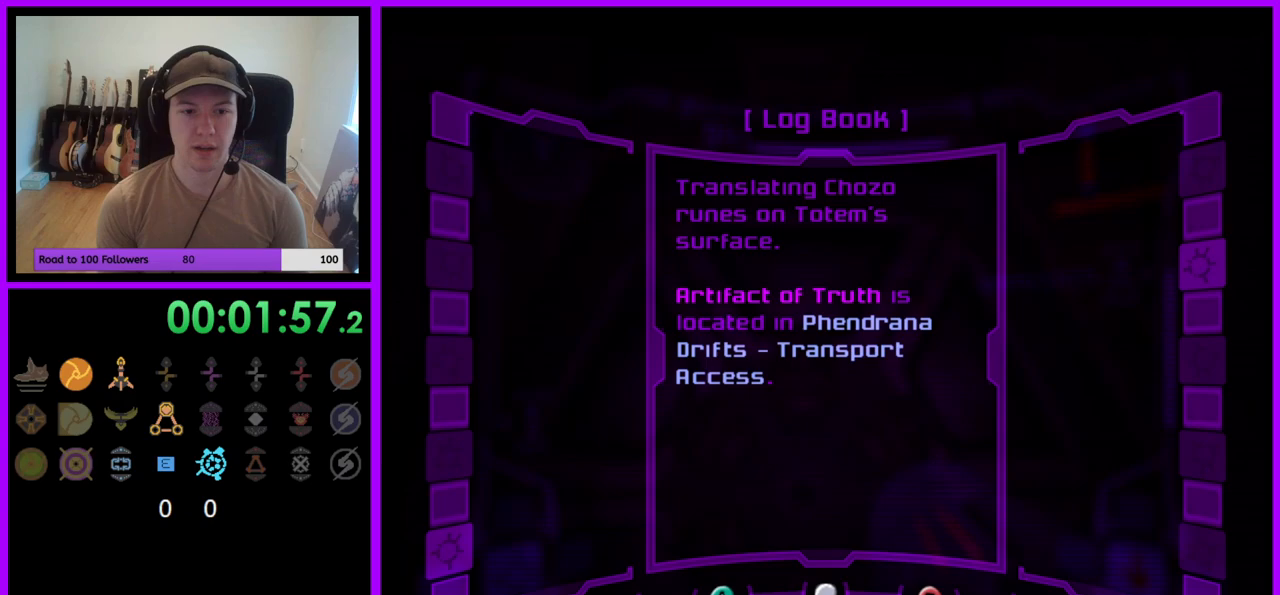
{"buttons": ["R1"], "left_stick": "center", "right_stick": "center", "events": [[150, "B", "down"], [267, "B", "up"]]}
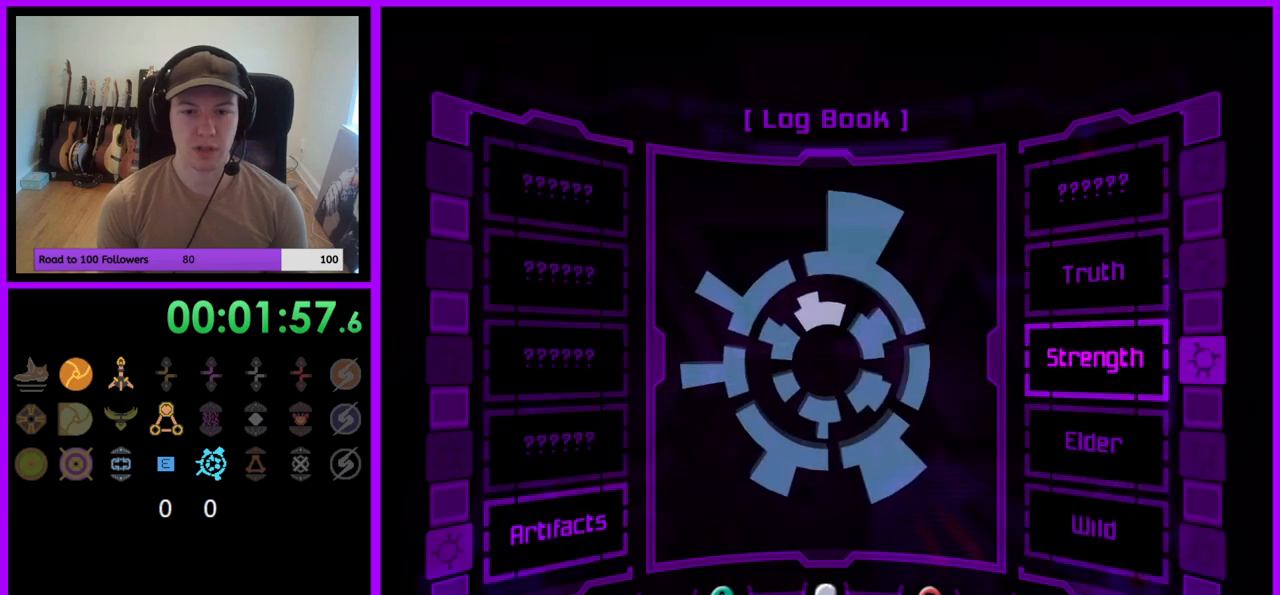
{"buttons": ["R1"], "left_stick": "center", "right_stick": "center", "events": [[150, "A", "down"], [233, "A", "up"]]}
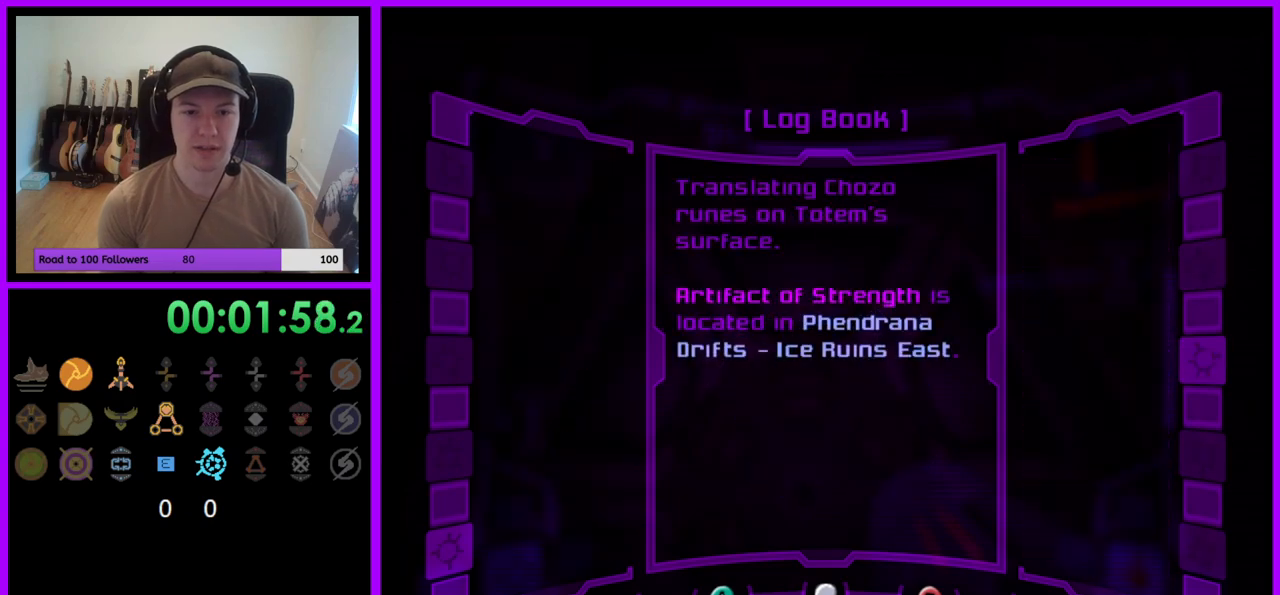
{"buttons": ["R1"], "left_stick": "center", "right_stick": "center", "events": []}
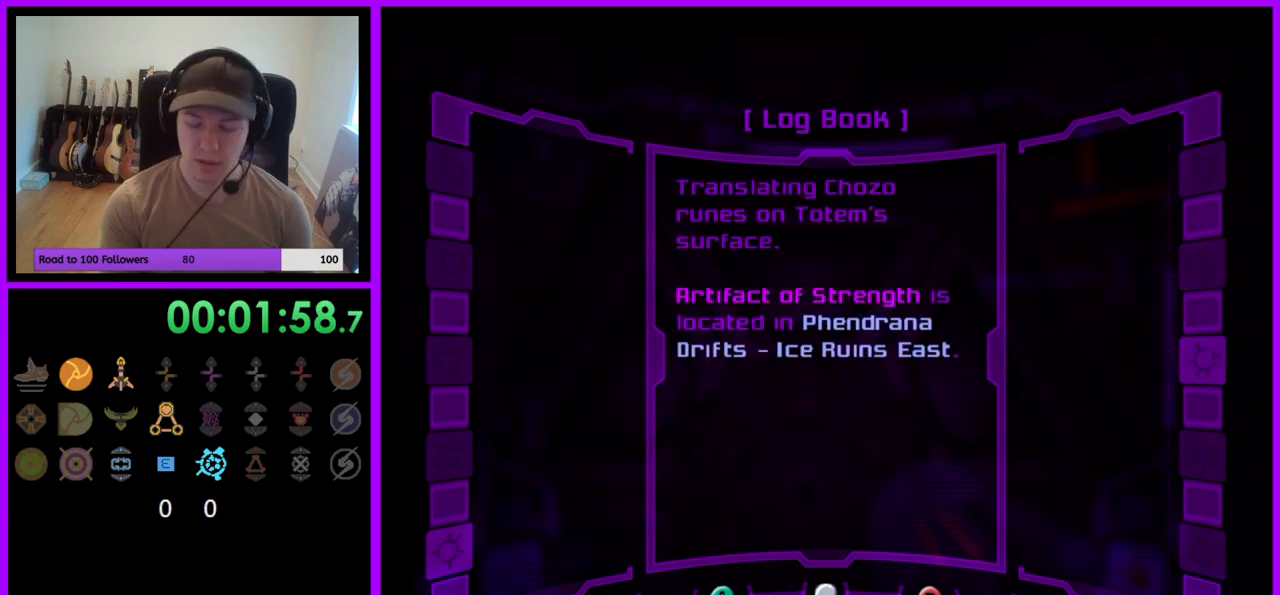
{"buttons": ["R1"], "left_stick": "center", "right_stick": "center", "events": []}
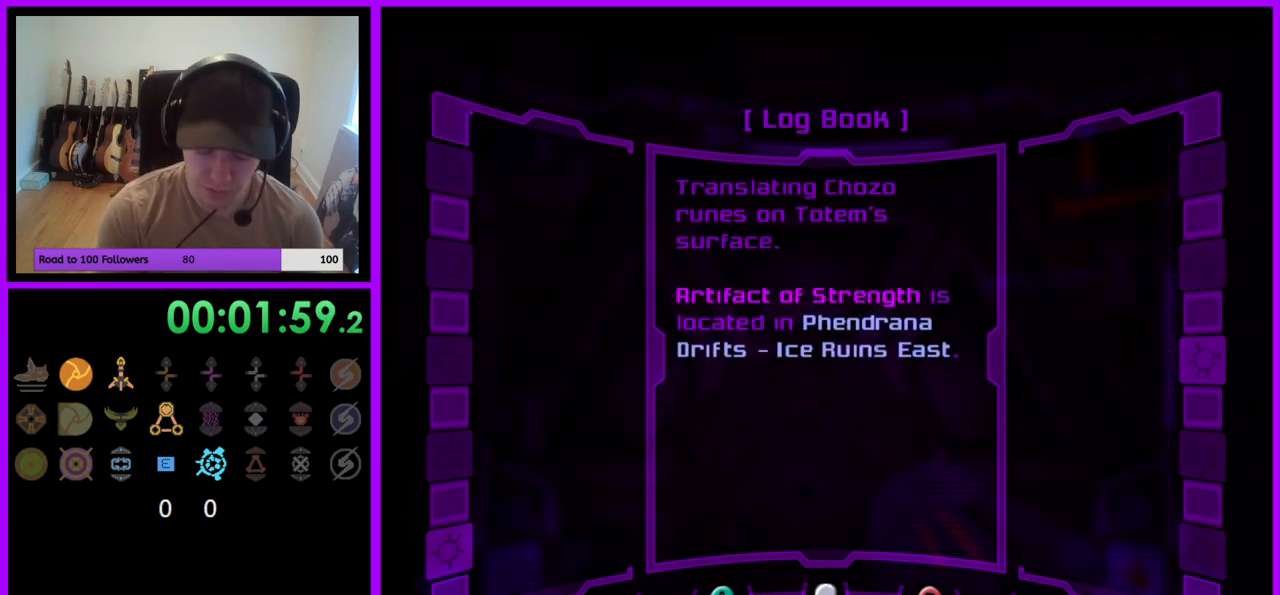
{"buttons": ["R1"], "left_stick": "center", "right_stick": "center", "events": []}
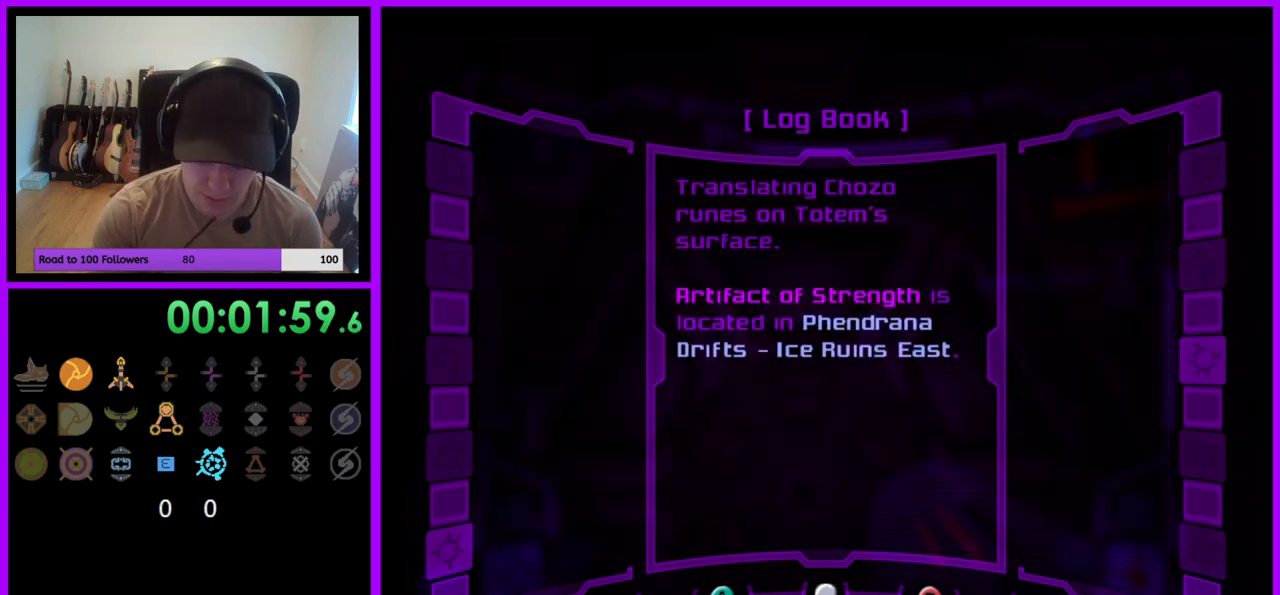
{"buttons": ["R1"], "left_stick": "center", "right_stick": "center", "events": []}
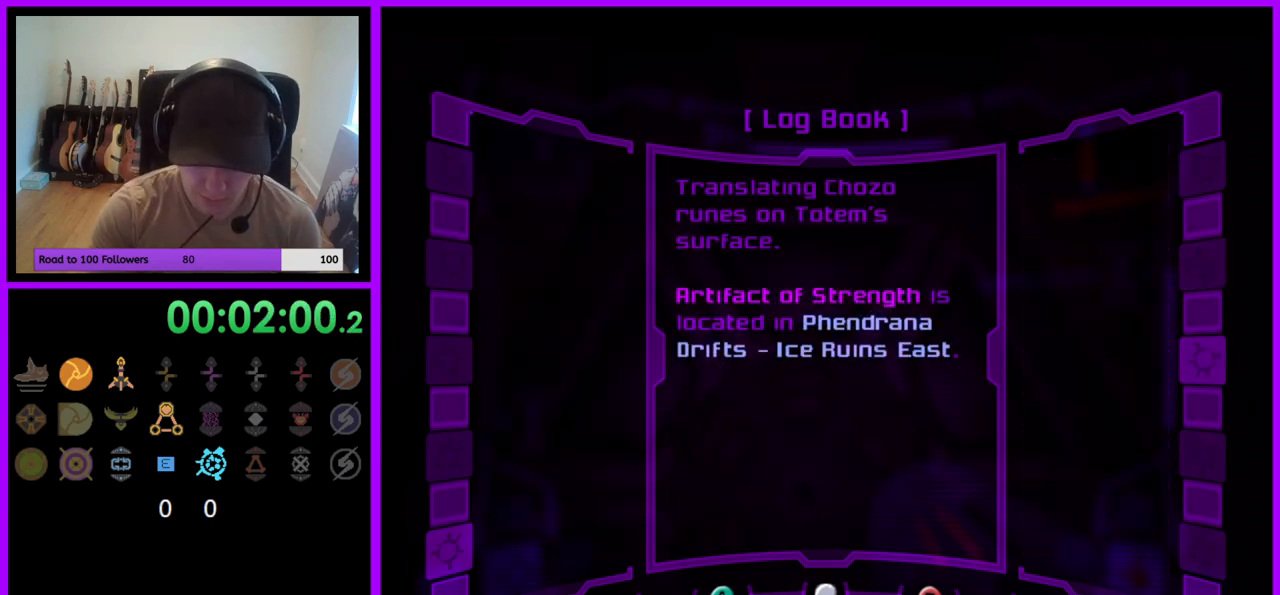
{"buttons": ["R1"], "left_stick": "center", "right_stick": "center", "events": []}
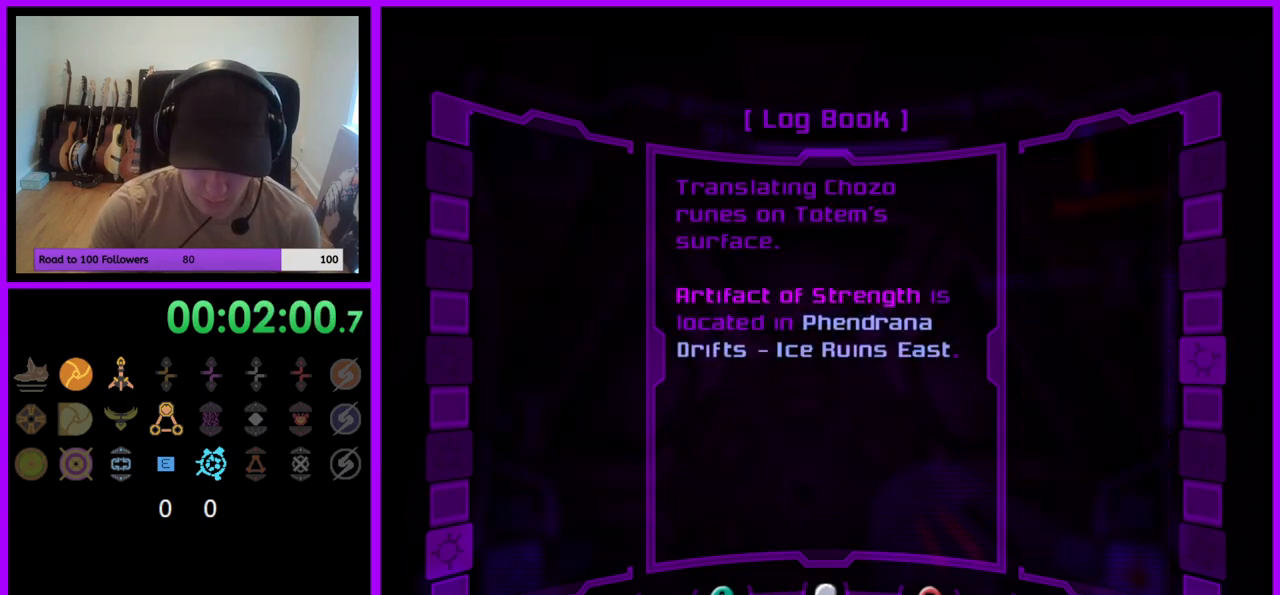
{"buttons": ["R1"], "left_stick": "center", "right_stick": "center", "events": []}
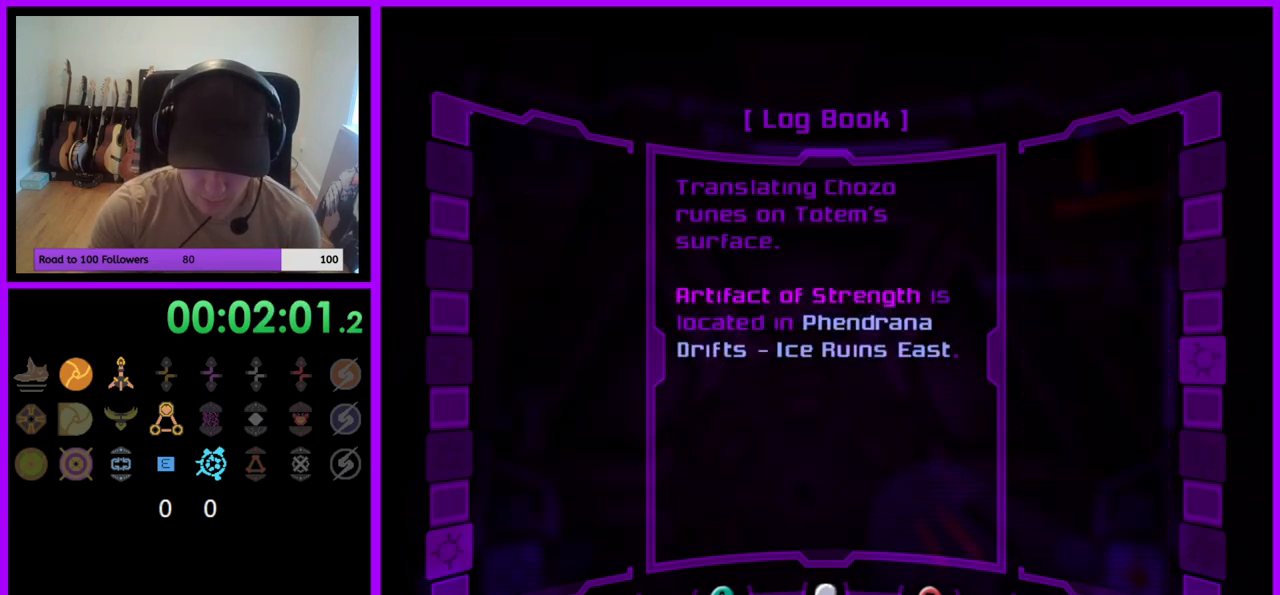
{"buttons": ["R1"], "left_stick": "center", "right_stick": "center", "events": []}